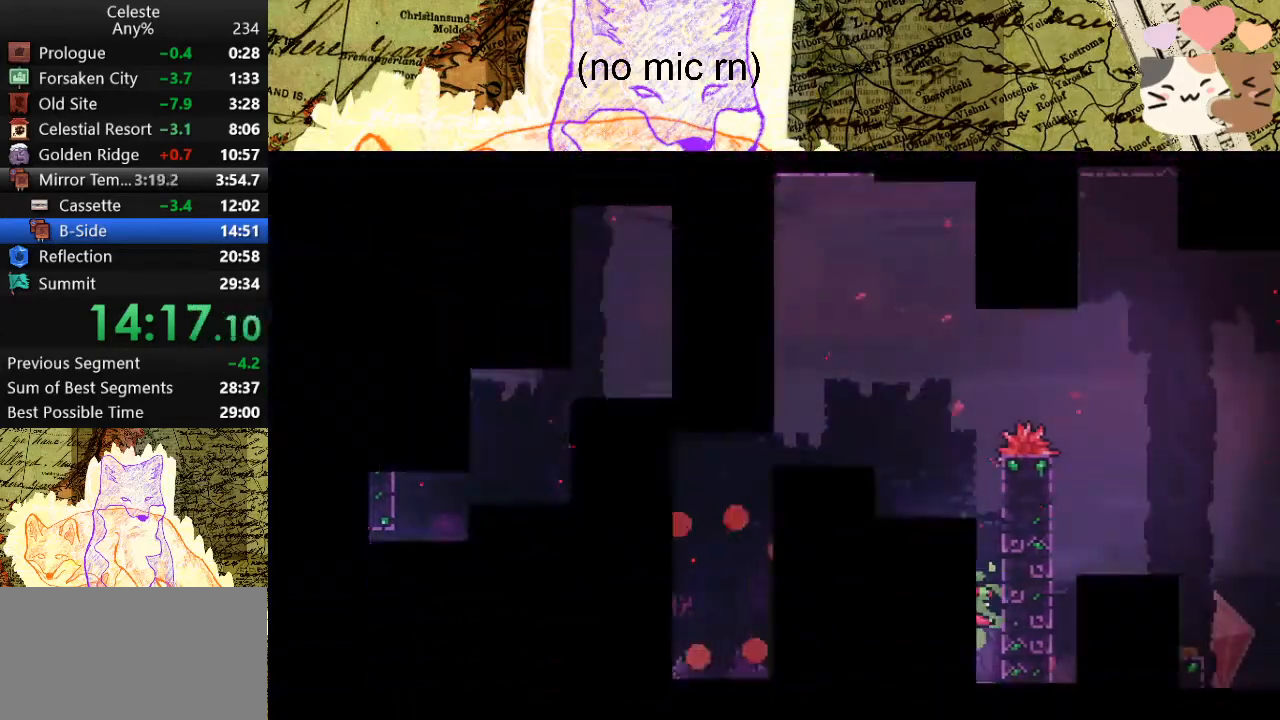
Gameplay with keyboard; each line is a JSON object with the keys held at the frame after it. "events" lists presses ("down") and releases ("up") of "a", "d", "dash", "demo", "grab", "jump", "map", "menu", "s", "space" and "w" between this image and that frame as [ms after this image, input, new state], when the widget could be followed in between. No other keys are recorded. Mouse input is not recorded. Key names are as the overlay labels them; some are game actions (e.g. jump) rather than physical keys.
{"keys": ["d", "grab"], "events": [[33, "d", "down"], [33, "grab", "down"]]}
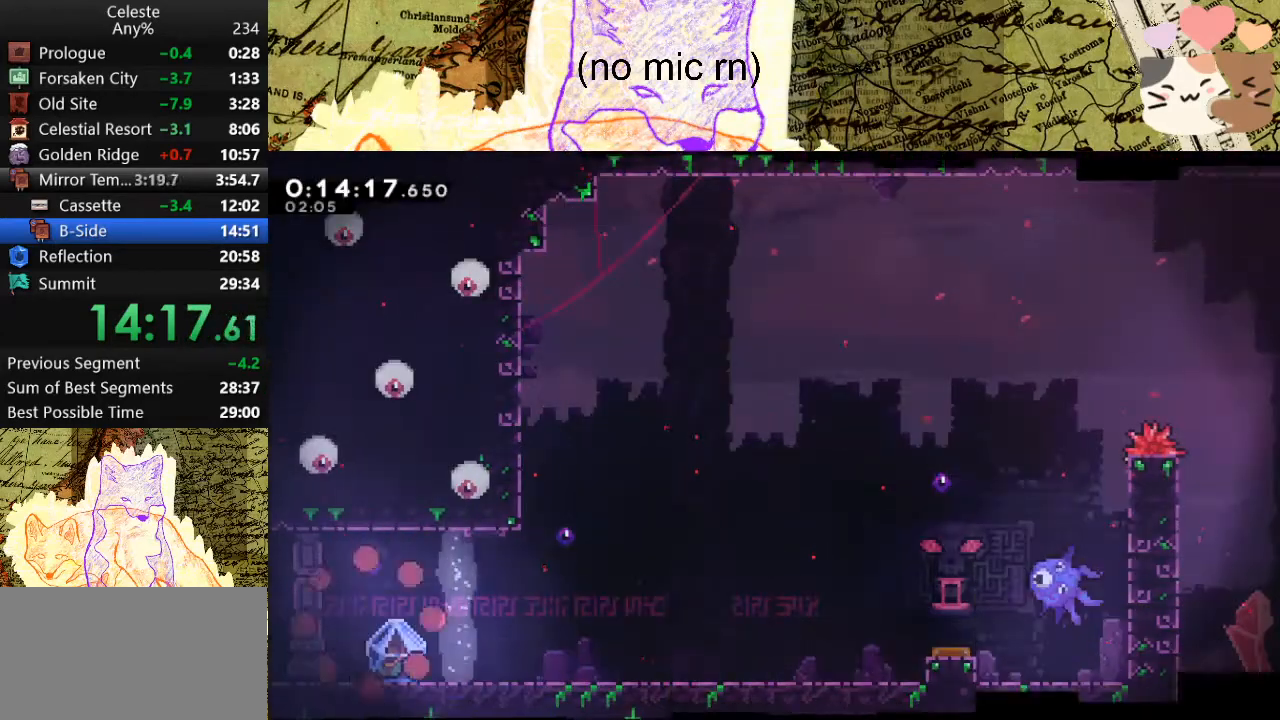
{"keys": ["d", "grab"], "events": []}
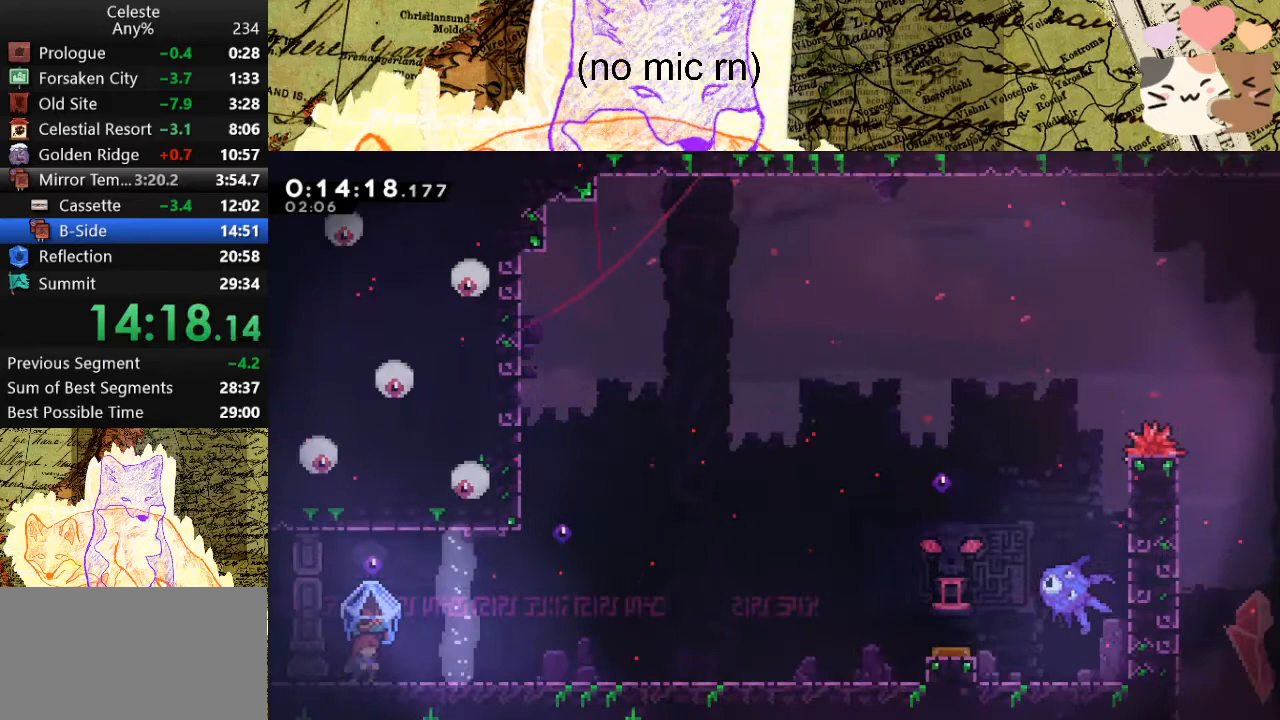
{"keys": ["space"], "events": [[33, "d", "up"], [33, "grab", "up"], [467, "space", "down"]]}
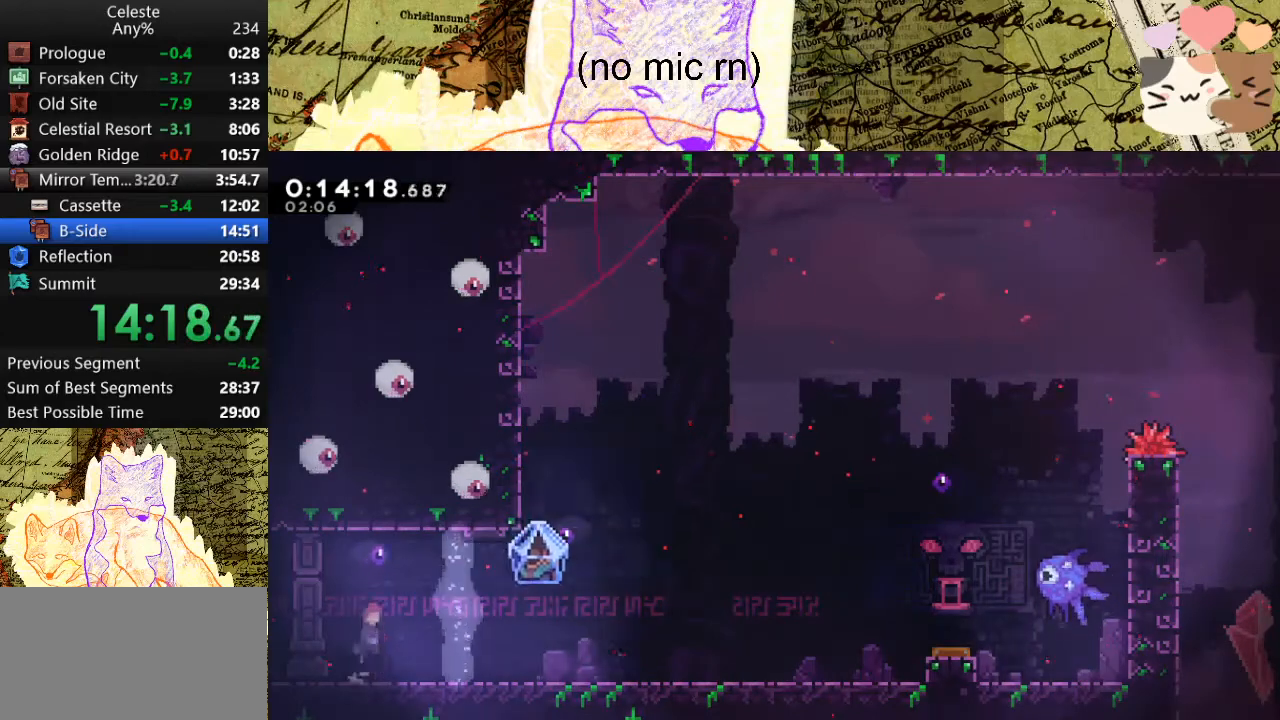
{"keys": ["d", "dash", "grab"], "events": [[67, "d", "down"], [67, "grab", "down"], [67, "s", "down"], [100, "dash", "down"], [167, "space", "up"], [300, "dash", "up"], [300, "space", "down"], [333, "dash", "down"], [400, "space", "up"], [467, "s", "up"]]}
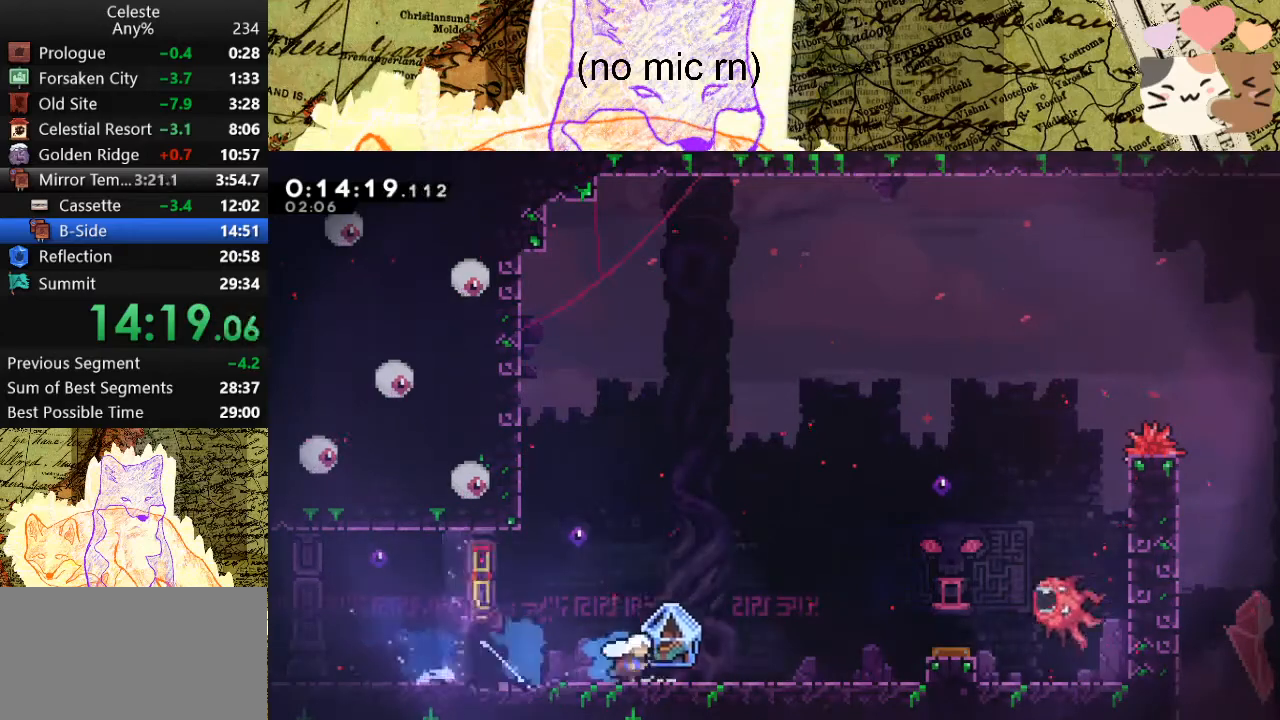
{"keys": ["d", "grab", "space"], "events": [[67, "dash", "up"], [200, "space", "down"]]}
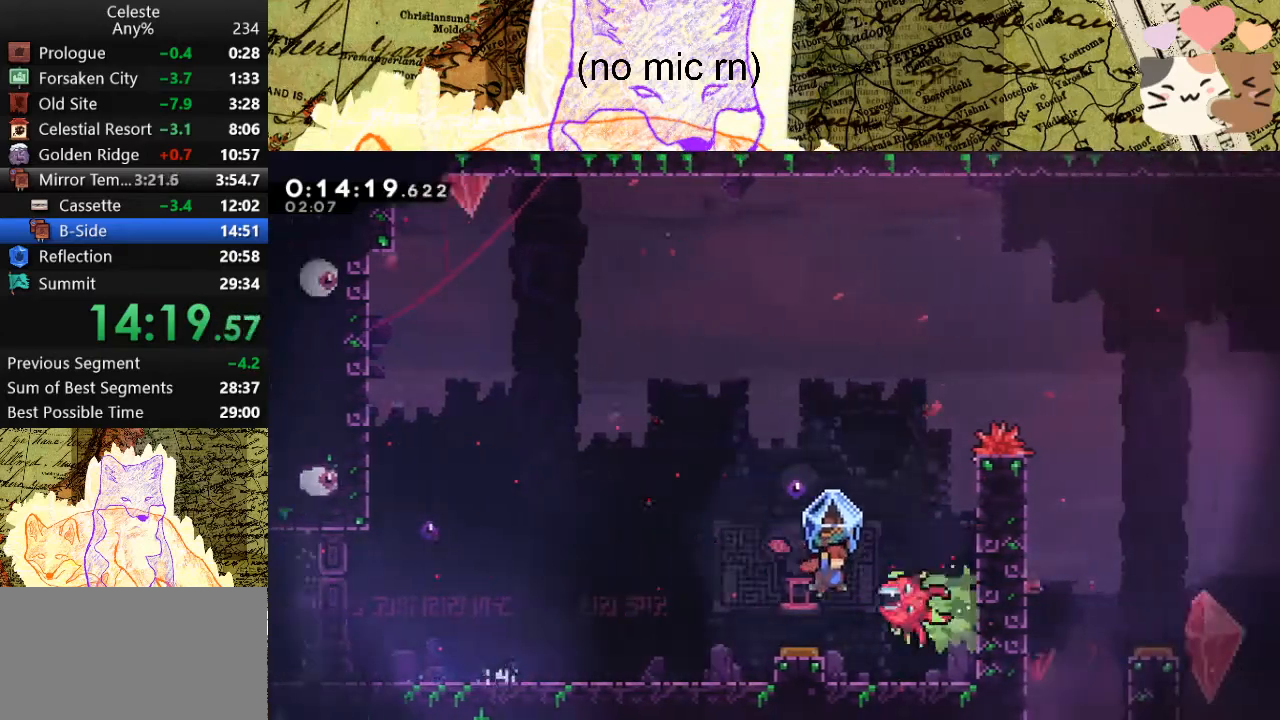
{"keys": ["d", "grab", "space"], "events": [[267, "space", "up"], [367, "space", "down"]]}
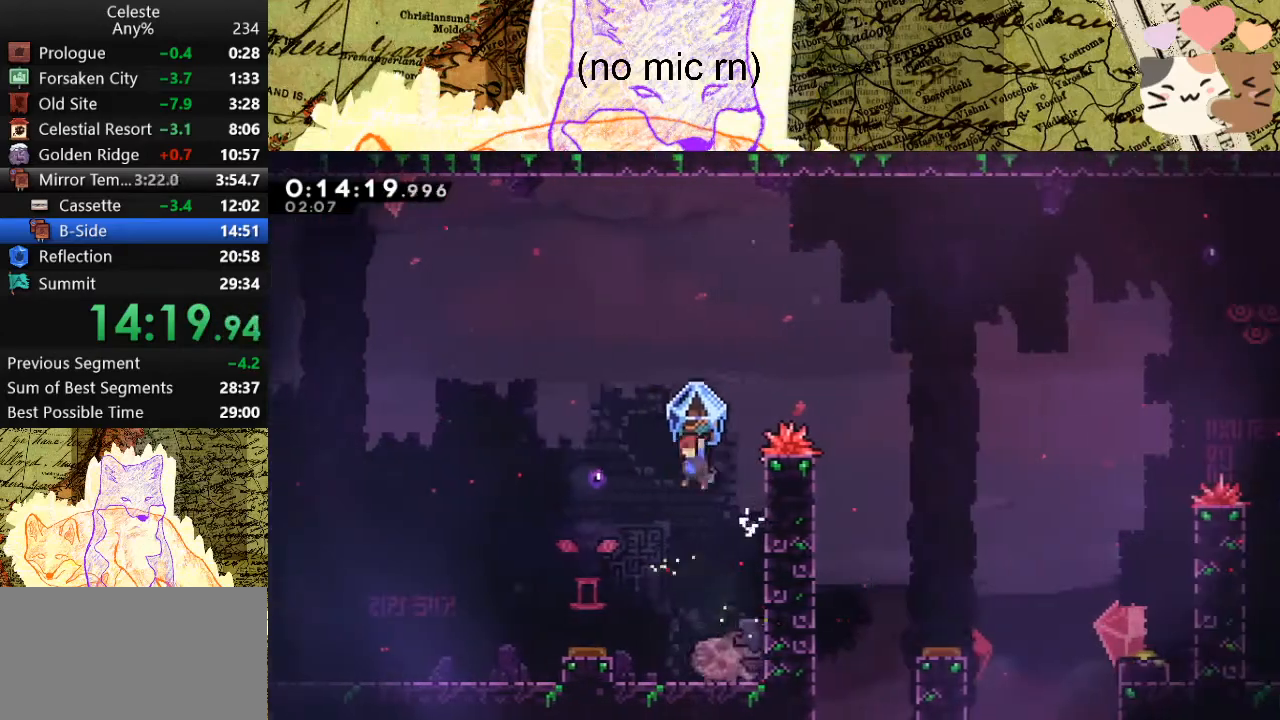
{"keys": ["d", "grab"], "events": [[67, "dash", "down"], [67, "w", "down"], [100, "grab", "up"], [100, "space", "up"], [200, "grab", "down"], [267, "dash", "up"], [367, "w", "up"]]}
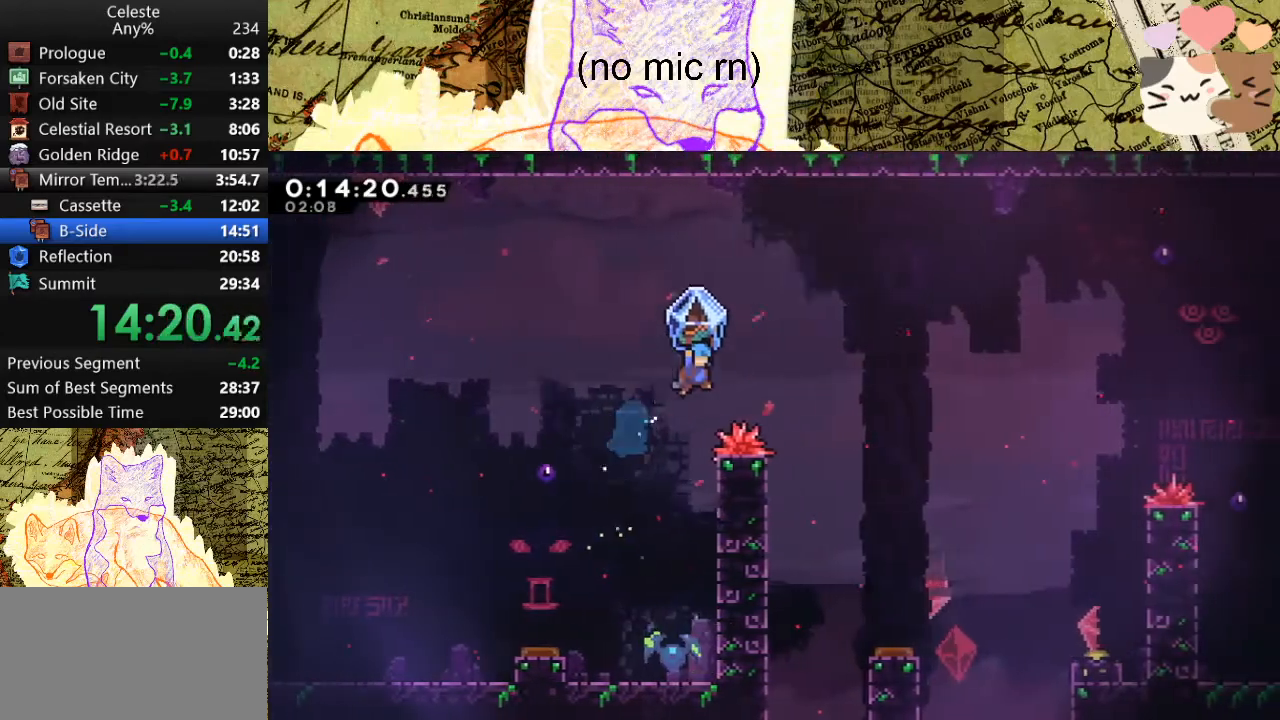
{"keys": ["d", "grab", "s"], "events": [[33, "s", "down"]]}
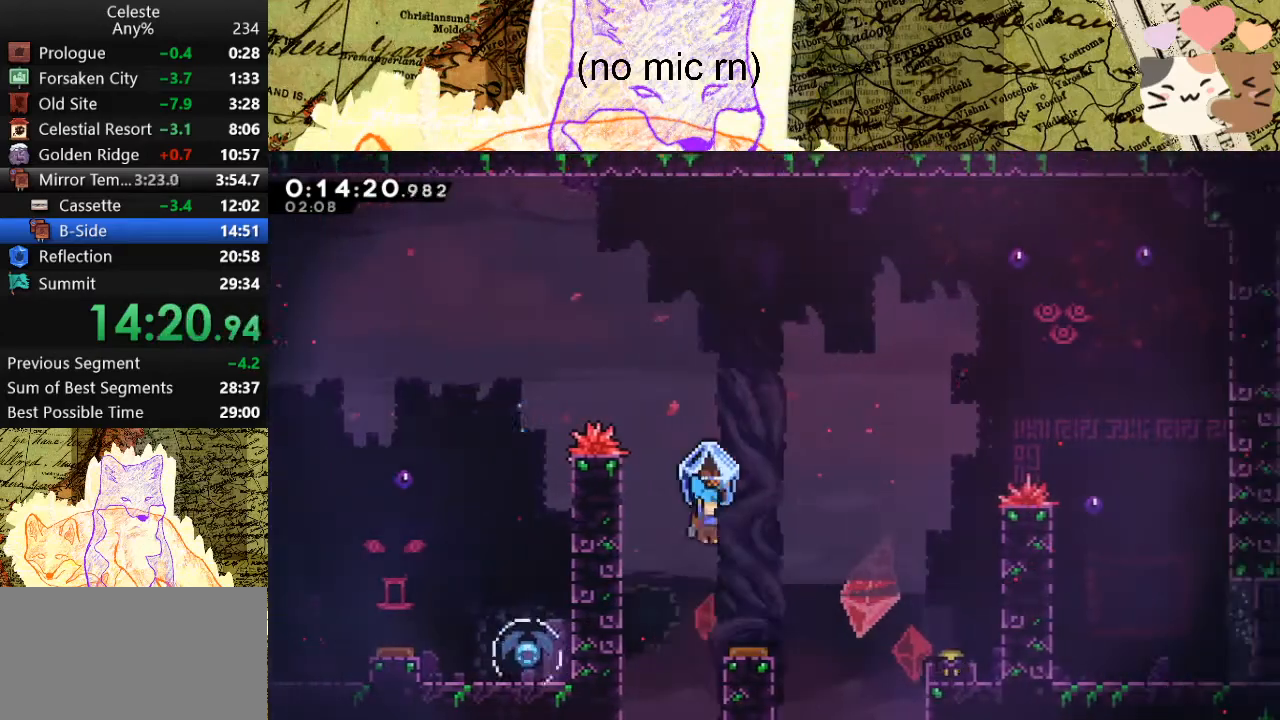
{"keys": ["d", "grab"], "events": [[33, "s", "up"]]}
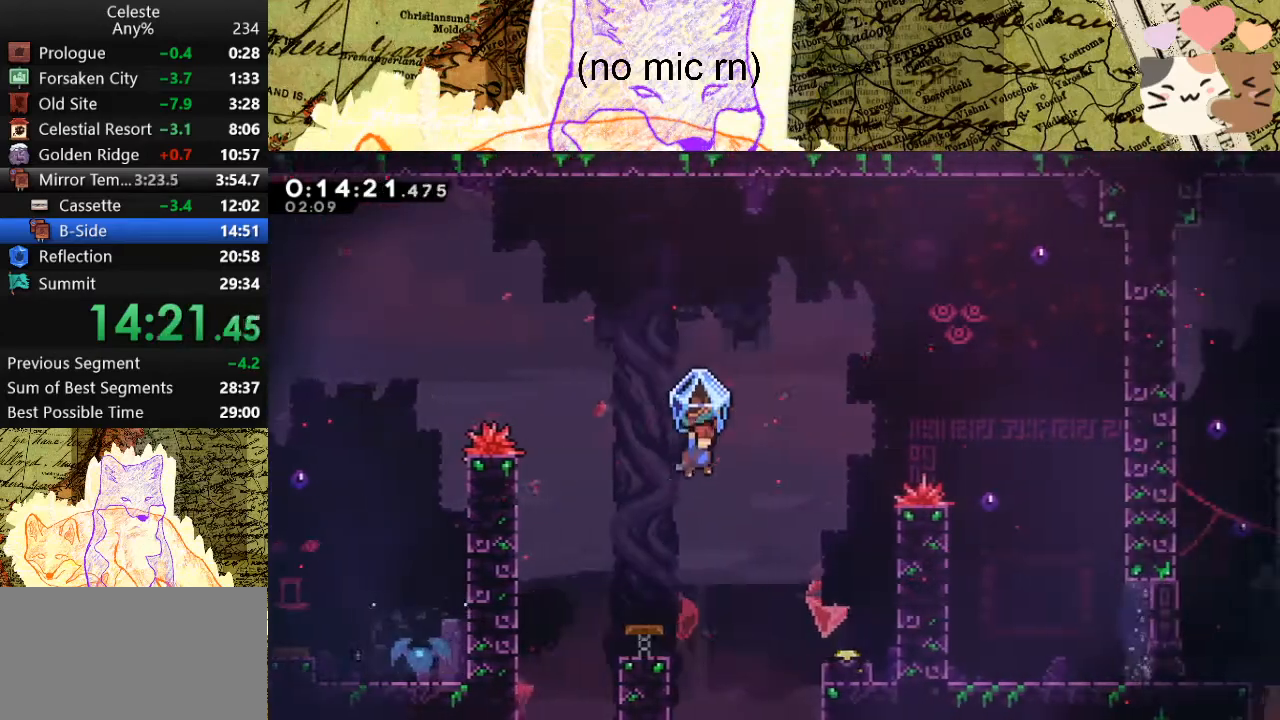
{"keys": ["d", "dash", "s"], "events": [[300, "grab", "up"], [367, "s", "down"], [467, "dash", "down"]]}
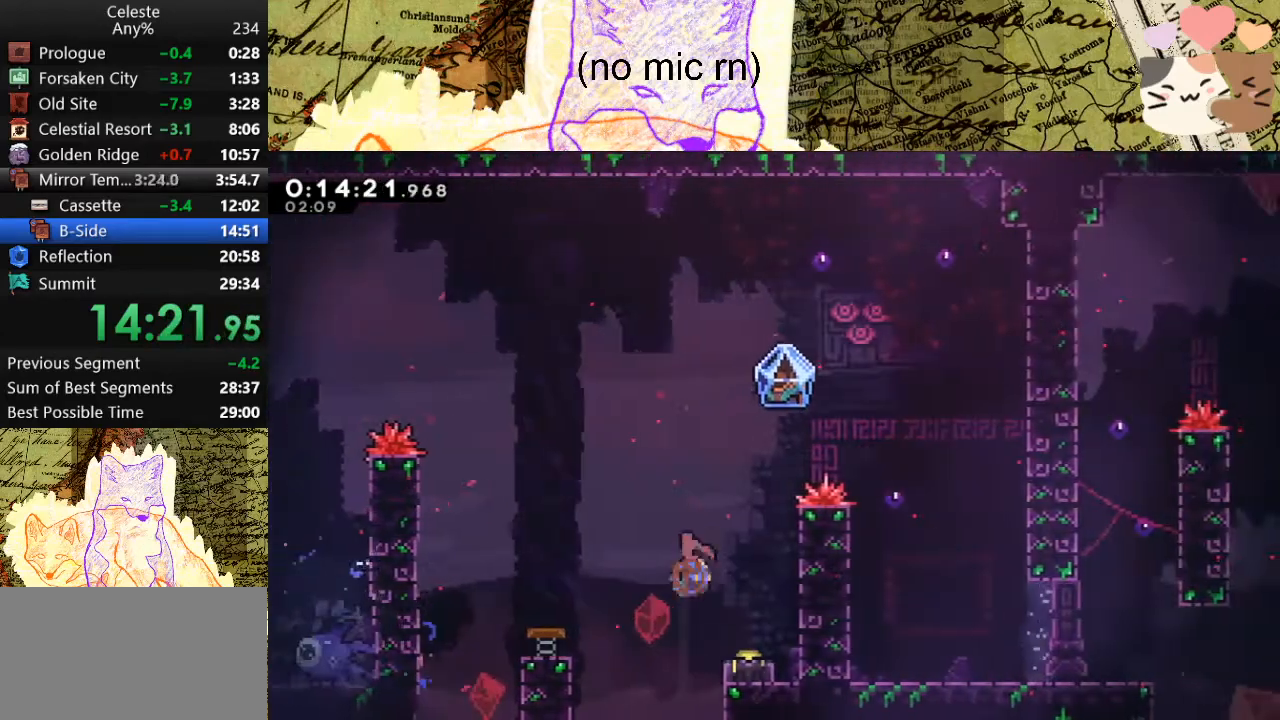
{"keys": ["d", "grab", "space", "w"], "events": [[67, "s", "up"], [133, "dash", "up"], [167, "d", "up"], [200, "dash", "down"], [200, "w", "down"], [467, "d", "down"], [467, "dash", "up"], [467, "grab", "down"], [500, "space", "down"]]}
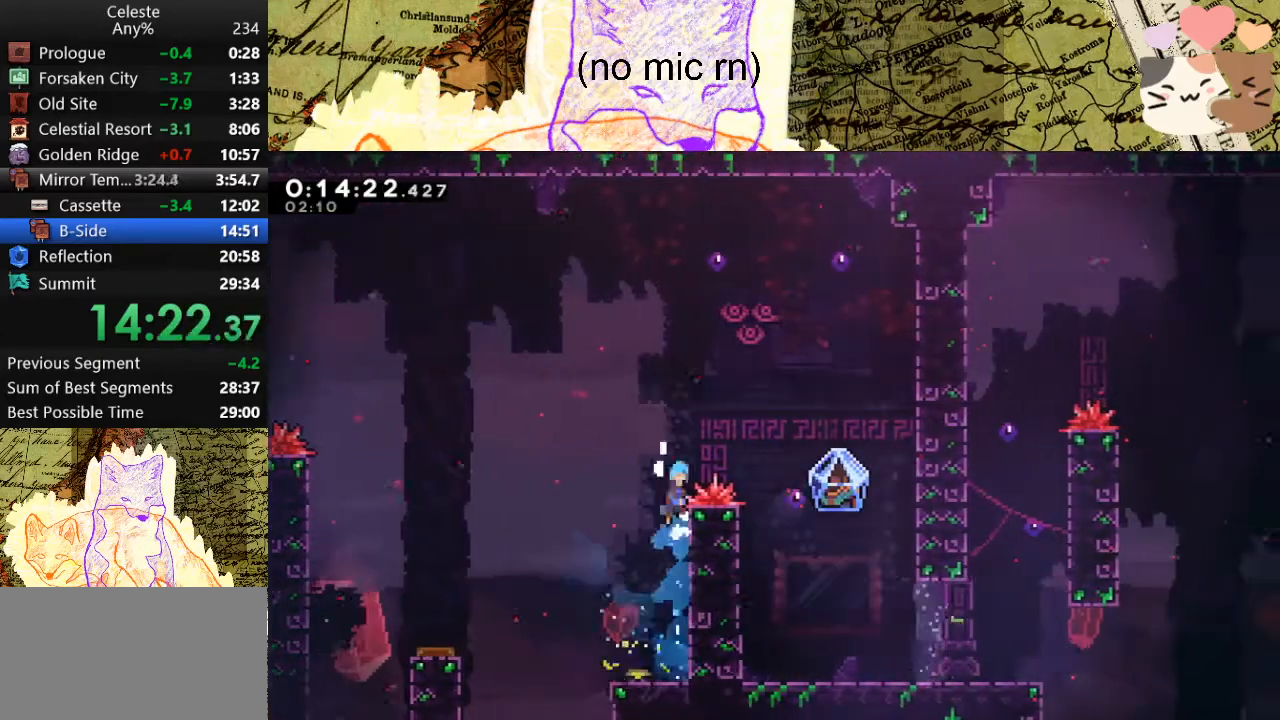
{"keys": ["grab", "s"], "events": [[67, "w", "up"], [233, "space", "up"], [300, "s", "down"], [500, "d", "up"]]}
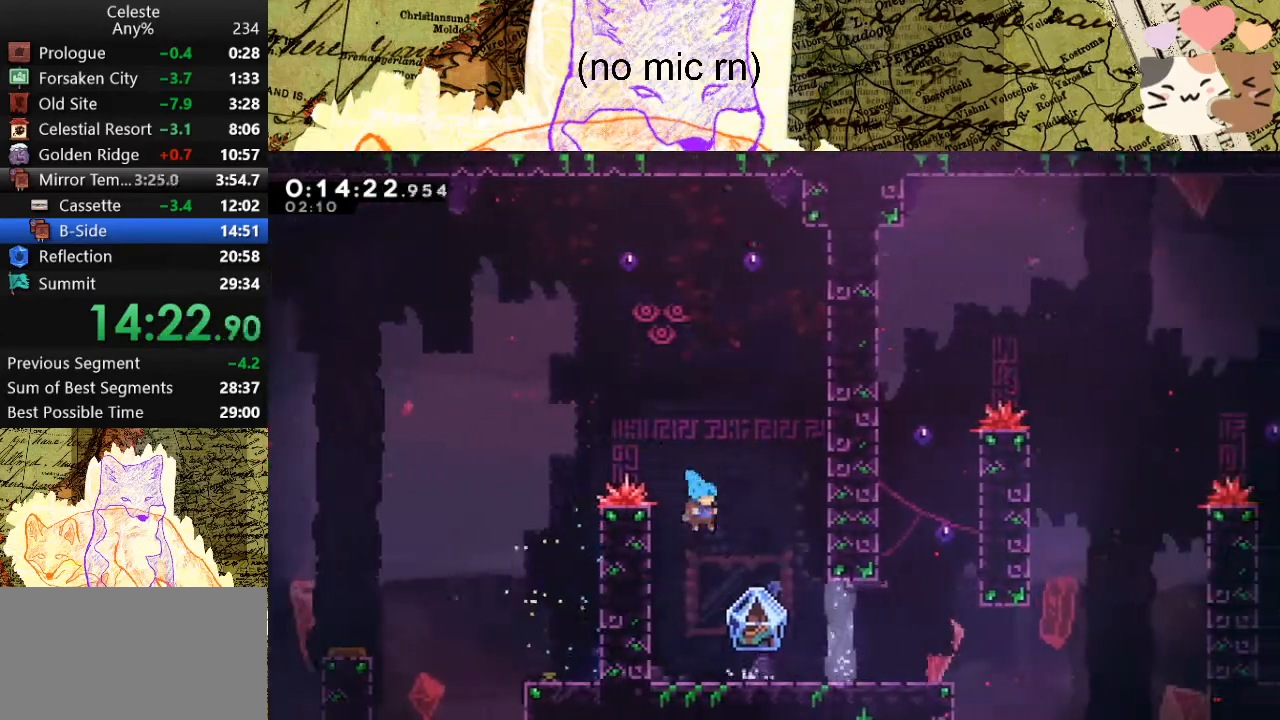
{"keys": ["d", "grab"], "events": [[267, "d", "down"], [300, "dash", "down"], [367, "space", "down"], [400, "s", "up"], [467, "dash", "up"], [467, "space", "up"]]}
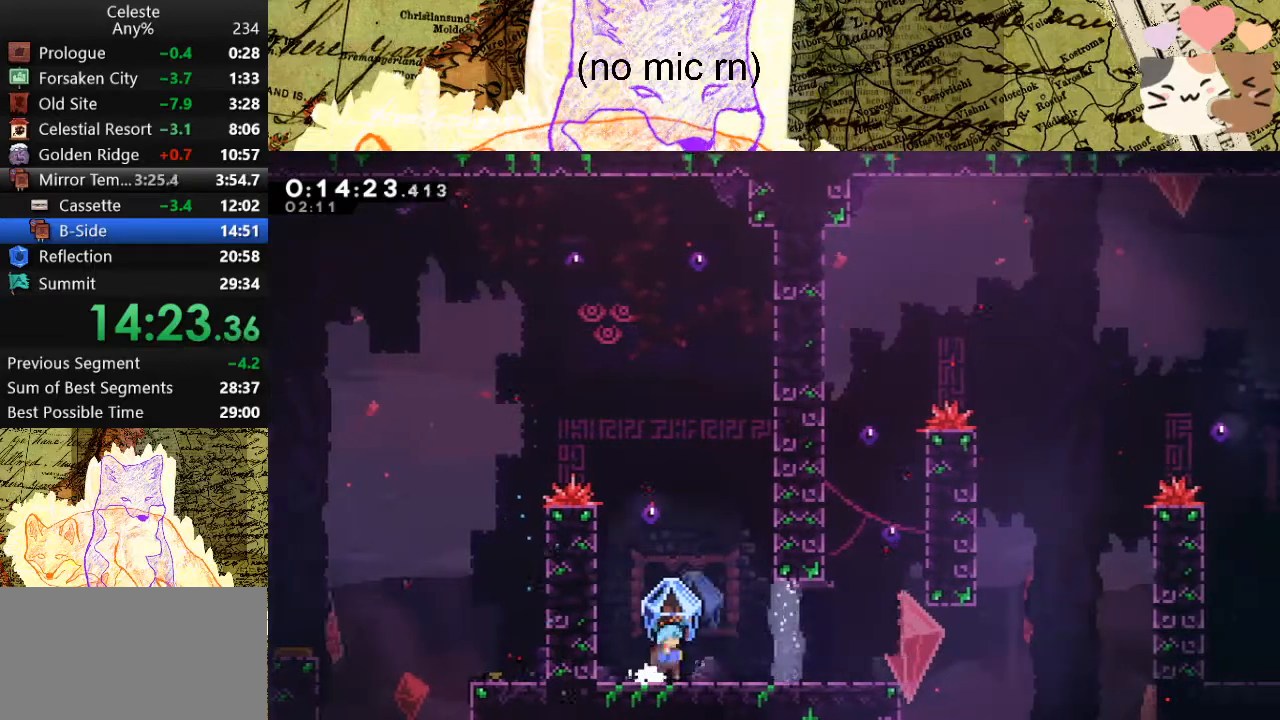
{"keys": ["d", "grab", "space"], "events": [[400, "space", "down"]]}
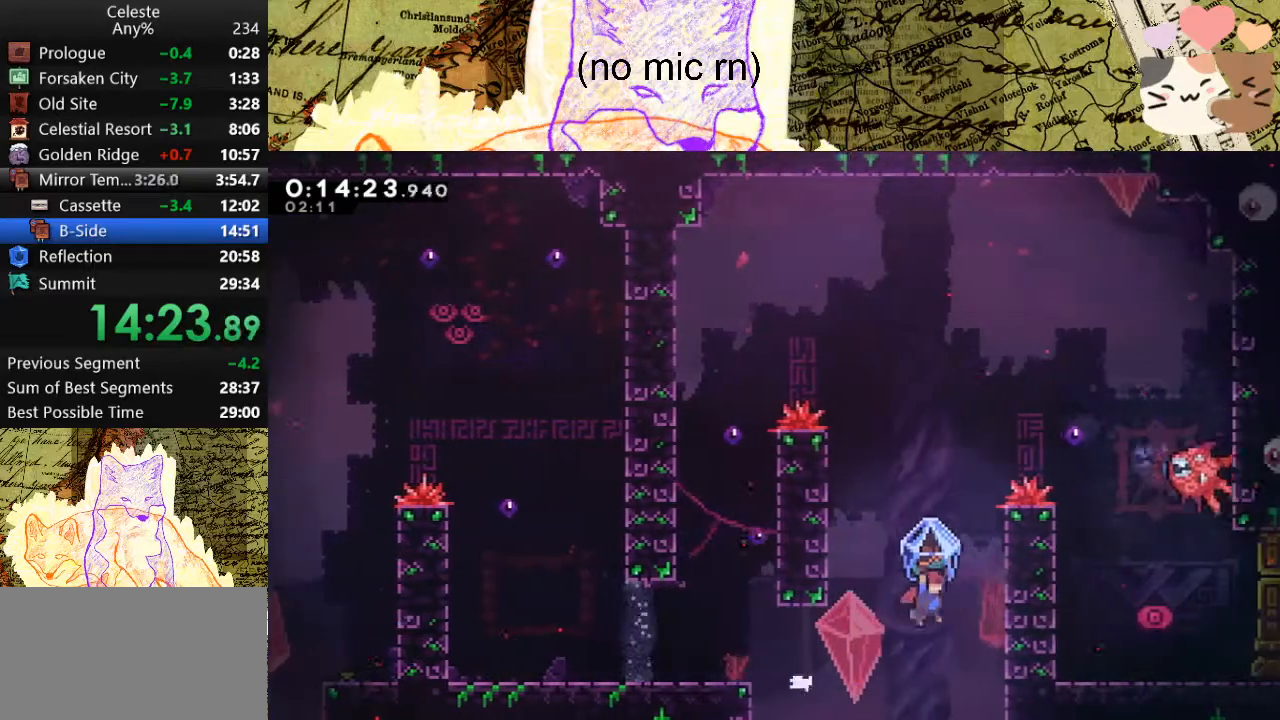
{"keys": ["d", "dash", "w"], "events": [[67, "d", "up"], [67, "space", "up"], [167, "space", "down"], [300, "grab", "up"], [367, "d", "down"], [367, "space", "up"], [367, "w", "down"], [400, "dash", "down"]]}
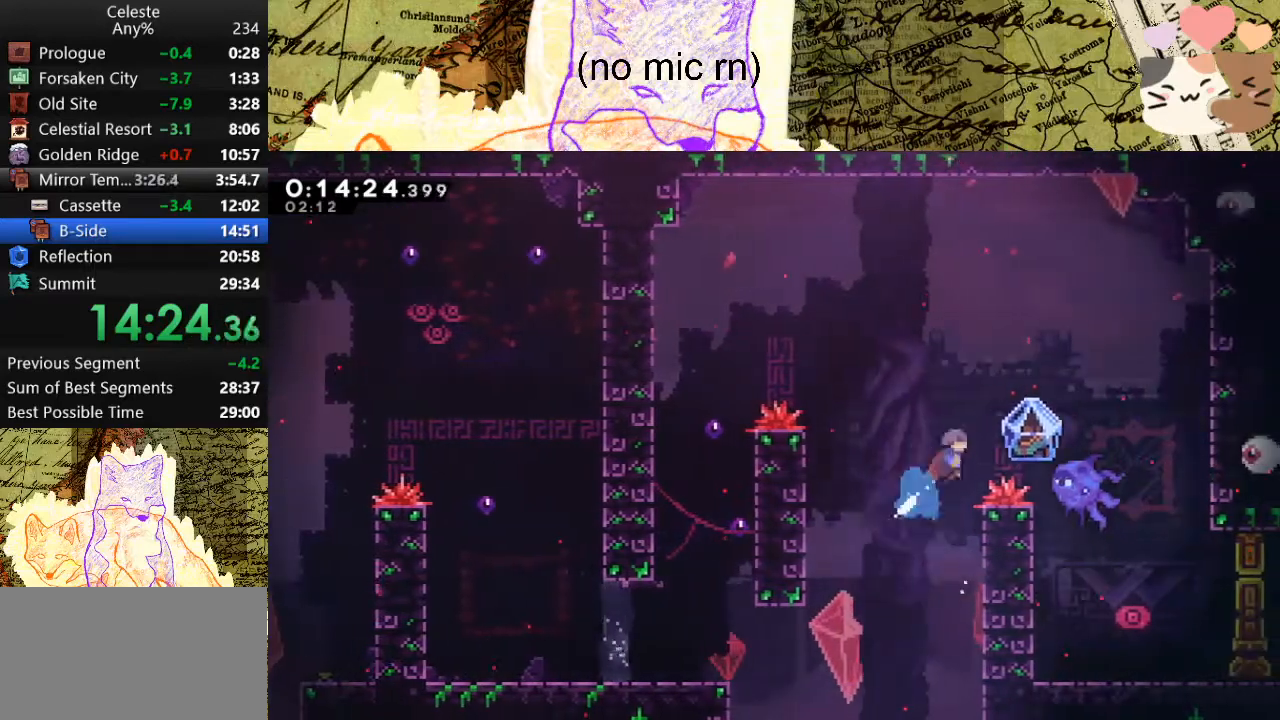
{"keys": ["d", "s"], "events": [[33, "dash", "up"], [33, "w", "up"], [467, "s", "down"]]}
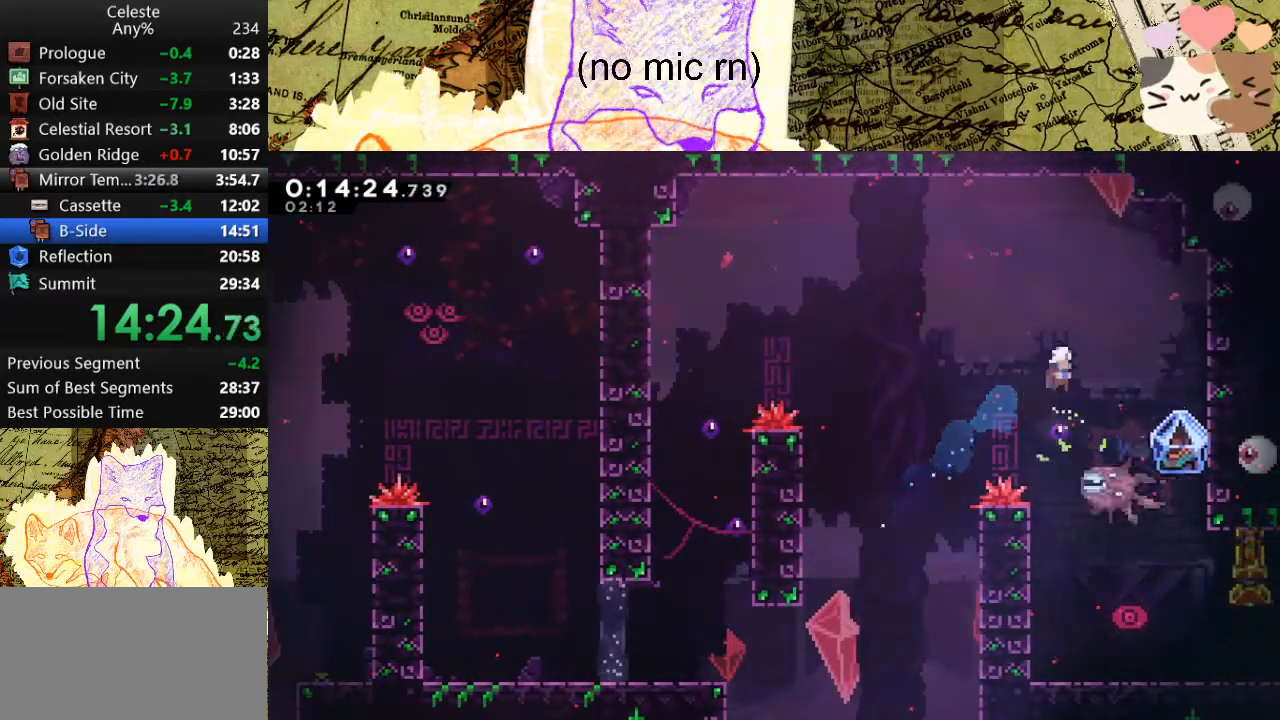
{"keys": ["a", "grab", "s"], "events": [[33, "d", "up"], [33, "dash", "down"], [200, "dash", "up"], [433, "a", "down"], [433, "grab", "down"]]}
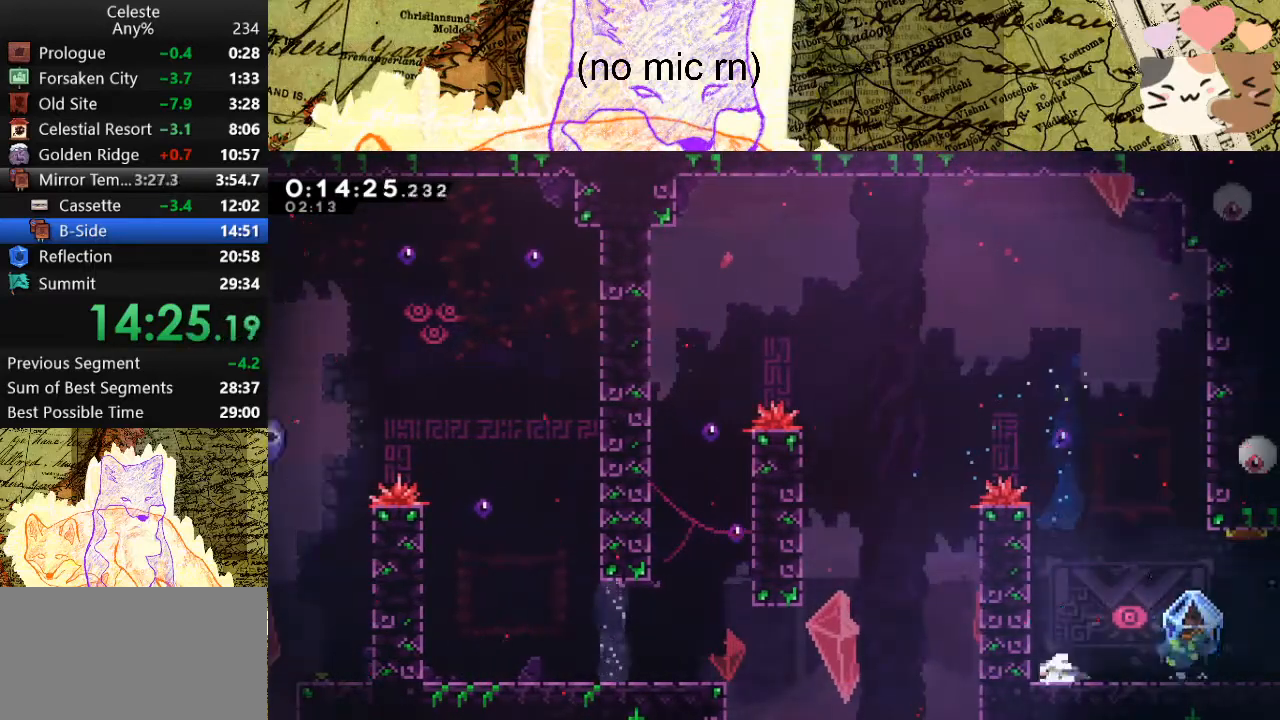
{"keys": ["d", "grab"], "events": [[33, "dash", "down"], [167, "a", "up"], [167, "d", "down"], [233, "dash", "up"], [233, "space", "down"], [267, "dash", "down"], [333, "space", "up"], [400, "dash", "up"], [467, "s", "up"]]}
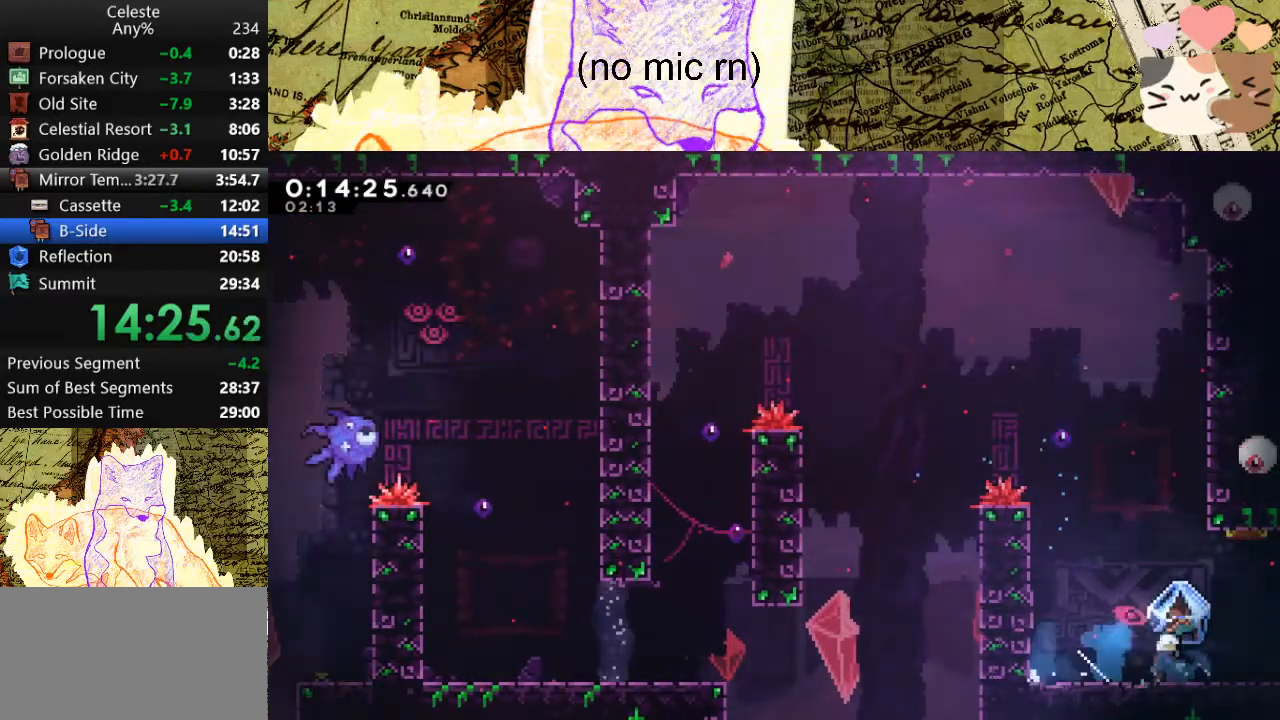
{"keys": ["d", "grab", "space"], "events": [[100, "space", "down"]]}
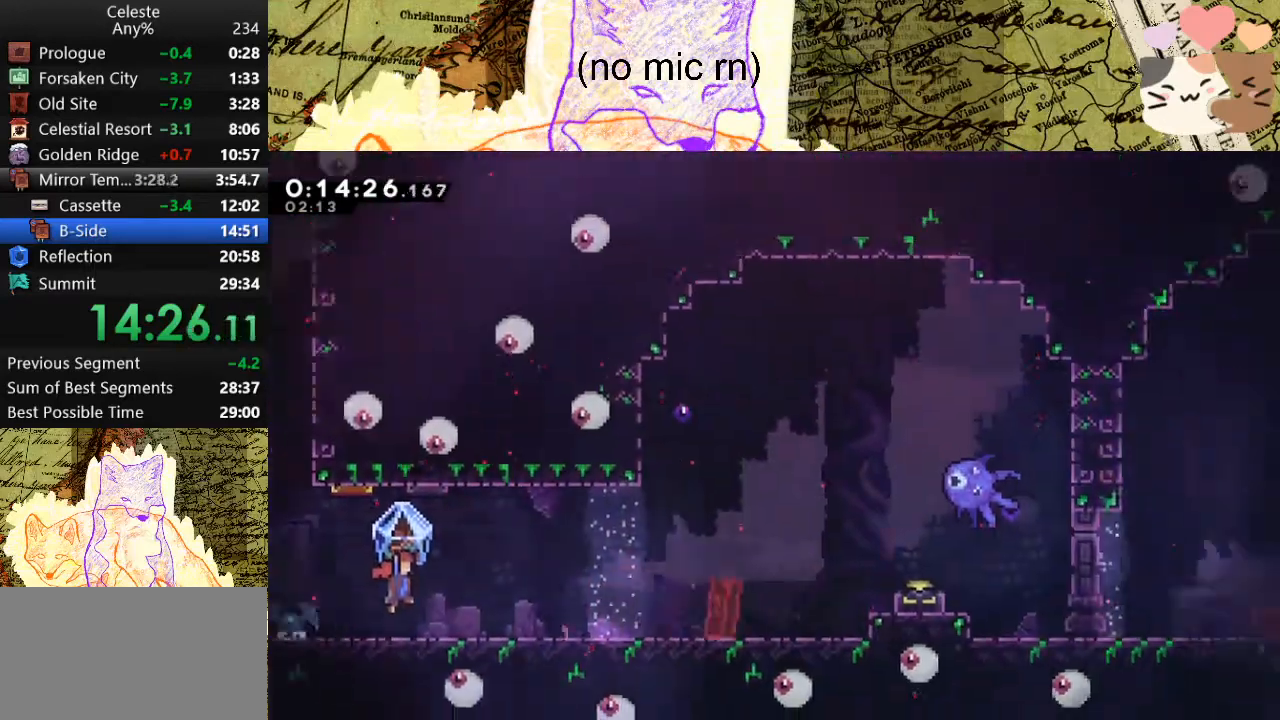
{"keys": ["d", "grab", "space"], "events": []}
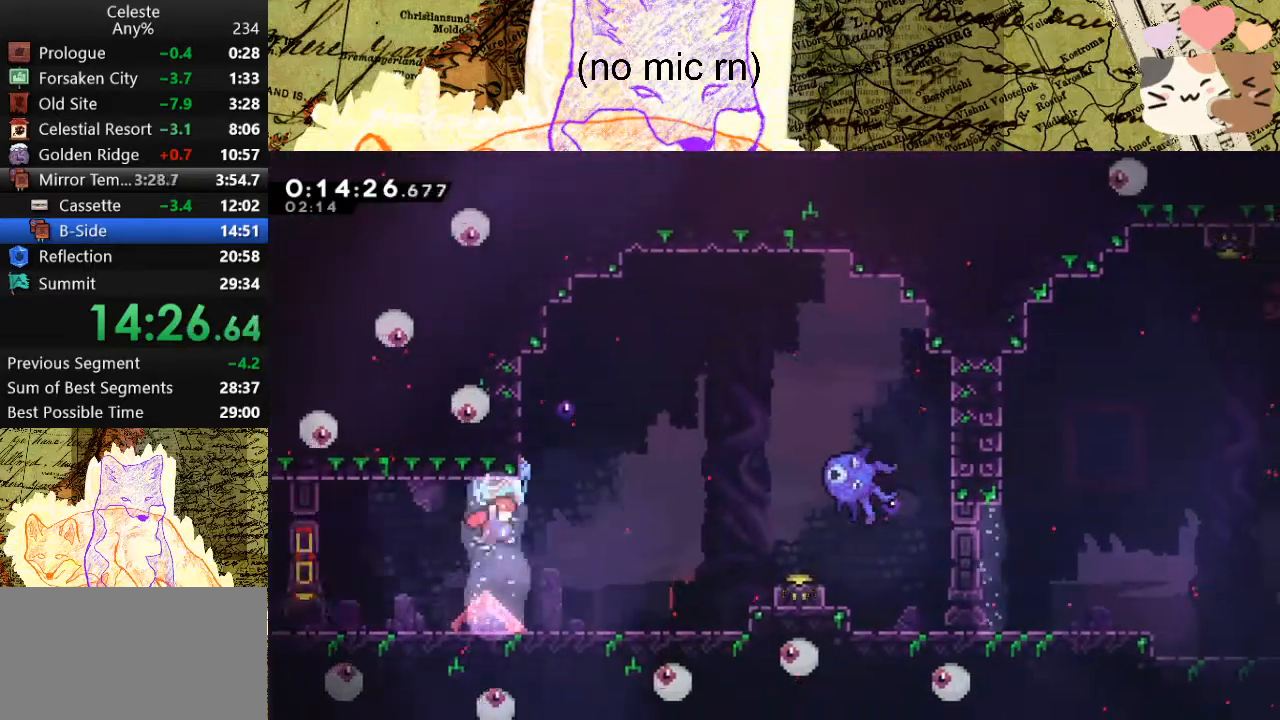
{"keys": ["grab", "space"], "events": [[467, "d", "up"]]}
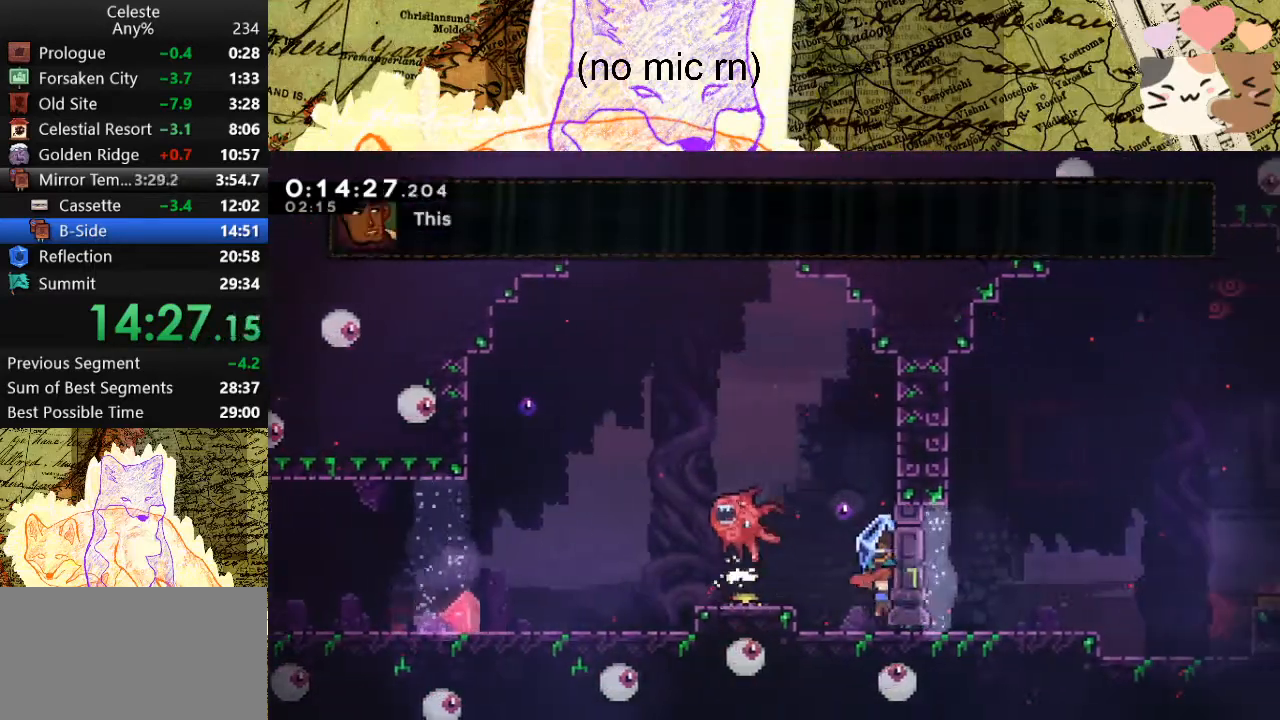
{"keys": ["d", "grab"], "events": [[33, "a", "down"], [33, "s", "down"], [67, "dash", "down"], [67, "space", "up"], [200, "a", "up"], [200, "s", "up"], [267, "d", "down"], [267, "dash", "up"], [267, "space", "down"], [367, "space", "up"]]}
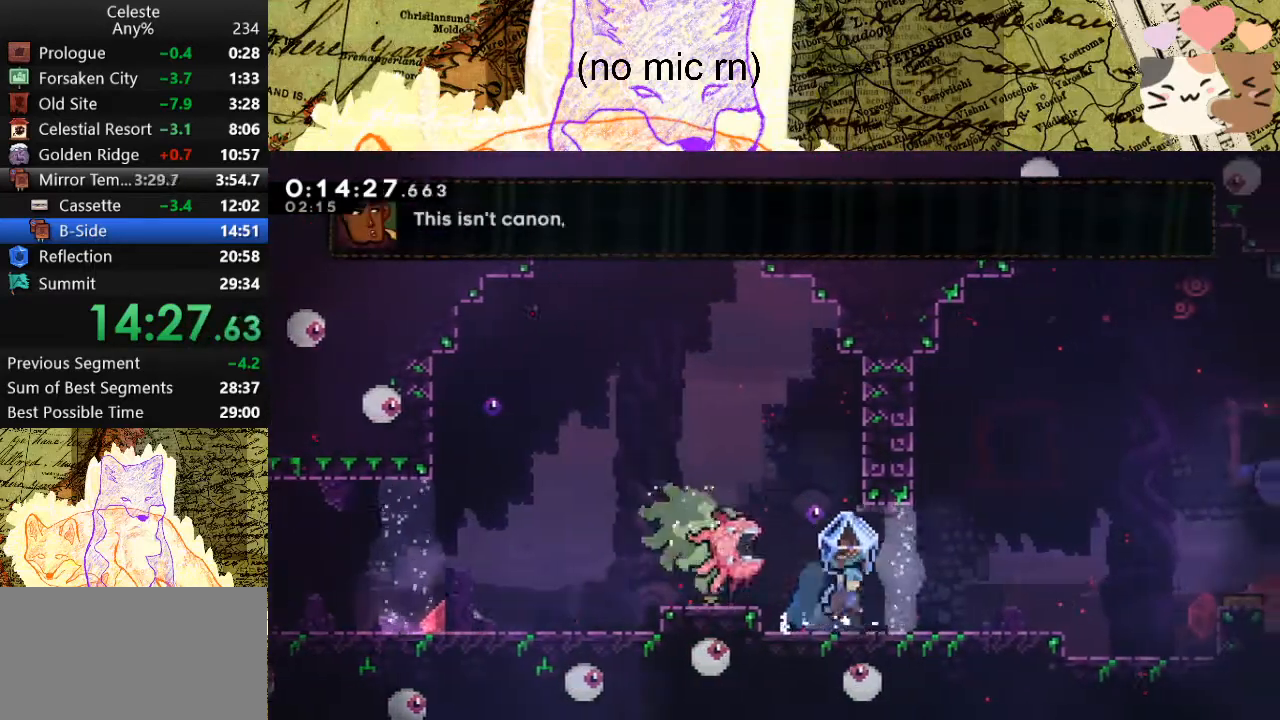
{"keys": [], "events": [[233, "space", "down"], [367, "space", "up"], [467, "d", "up"], [467, "grab", "up"]]}
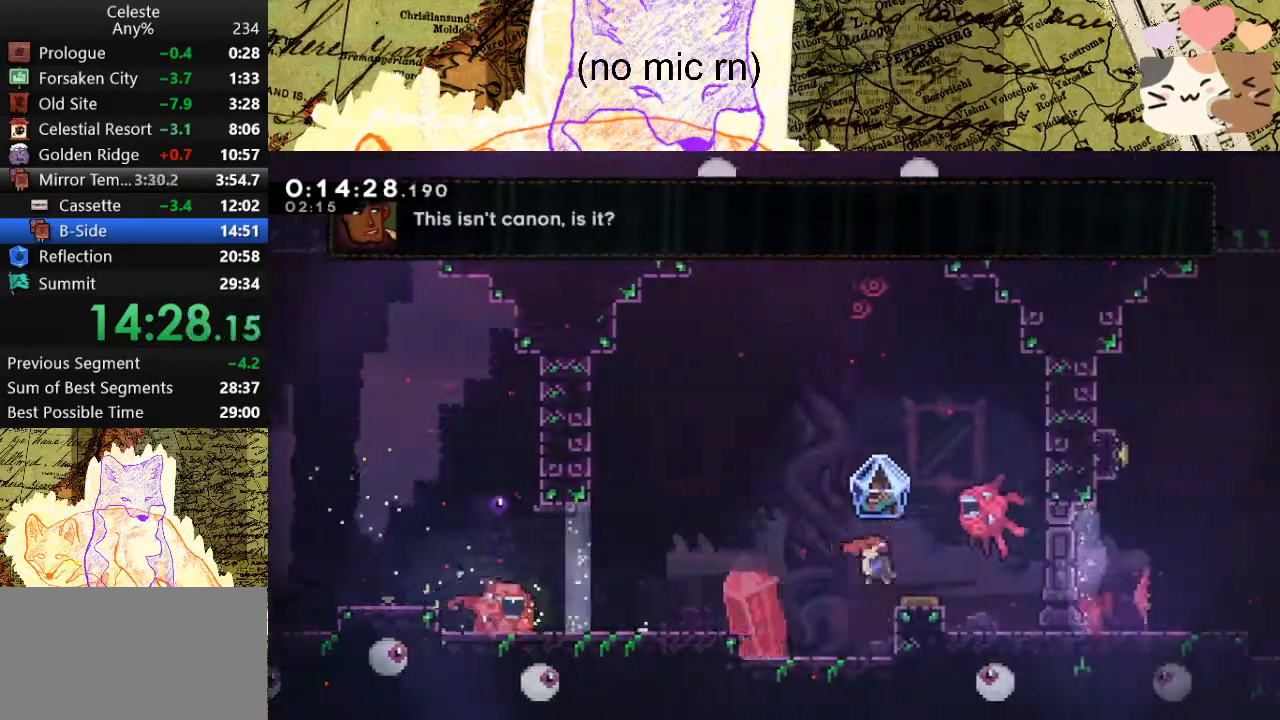
{"keys": ["dash", "w"], "events": [[33, "a", "down"], [400, "a", "up"], [400, "w", "down"], [433, "dash", "down"]]}
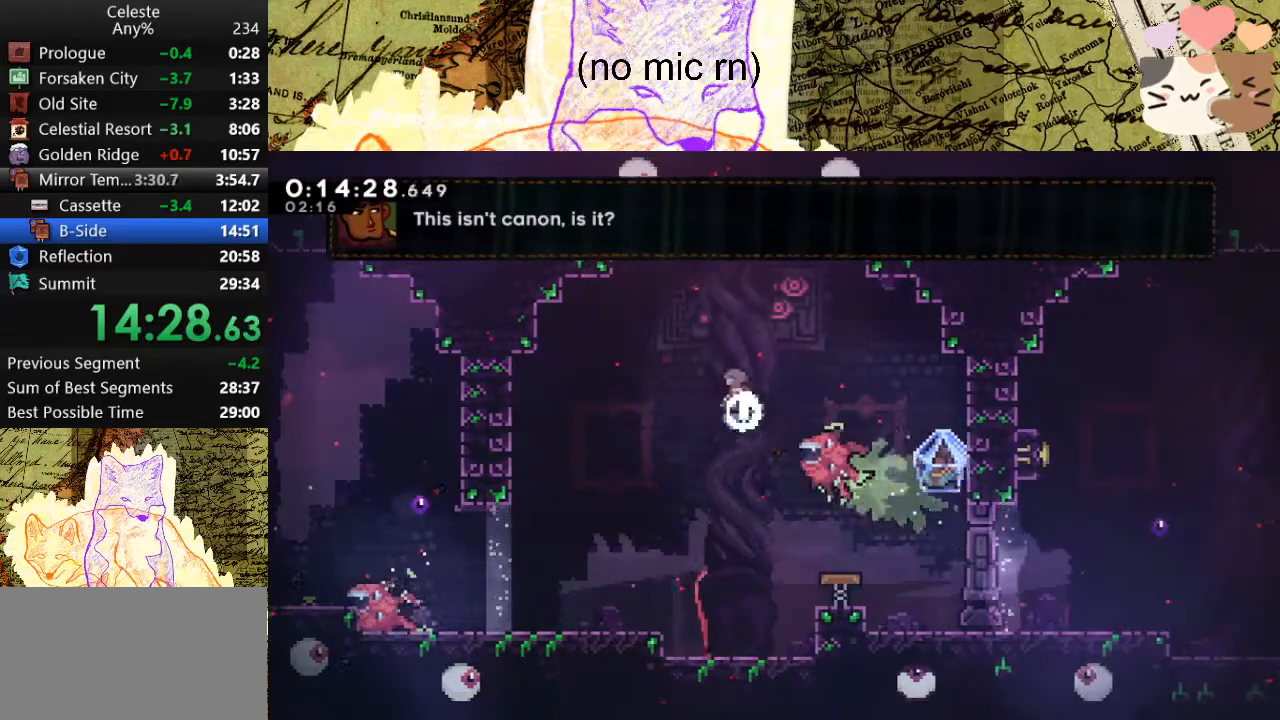
{"keys": ["d", "s"], "events": [[200, "d", "down"], [200, "dash", "up"], [200, "w", "up"], [433, "s", "down"]]}
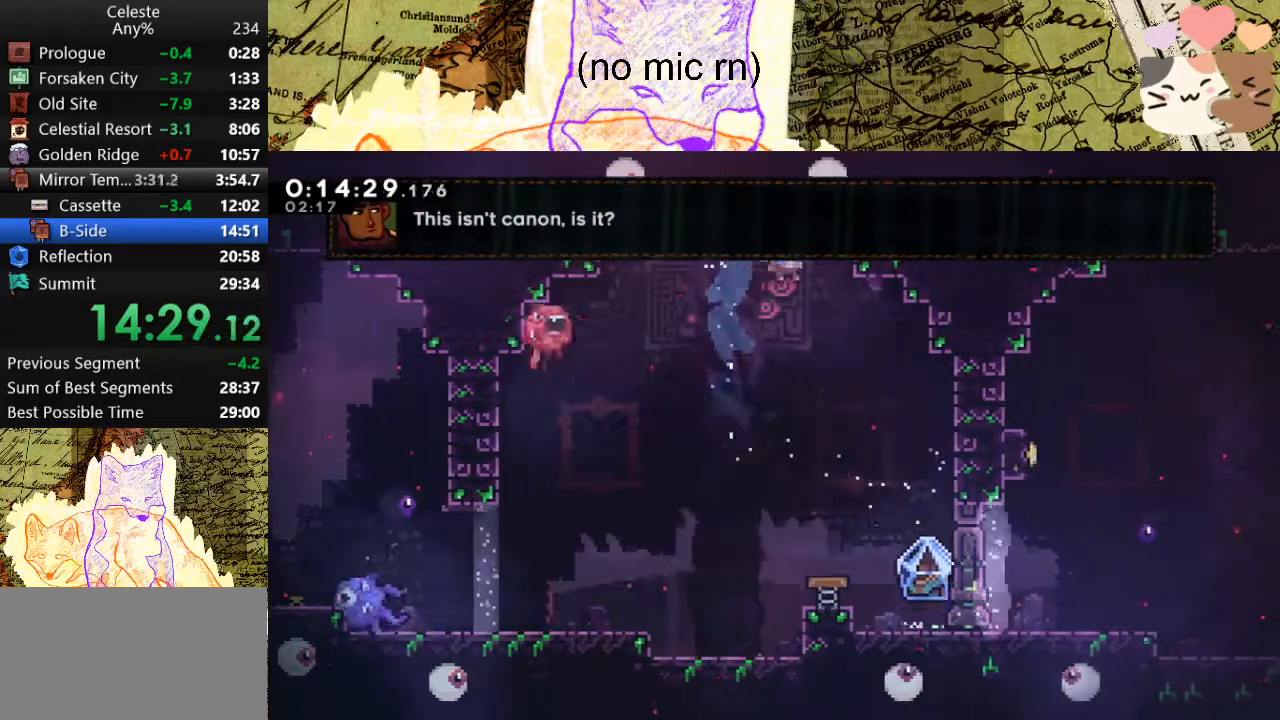
{"keys": ["s"], "events": [[300, "d", "up"]]}
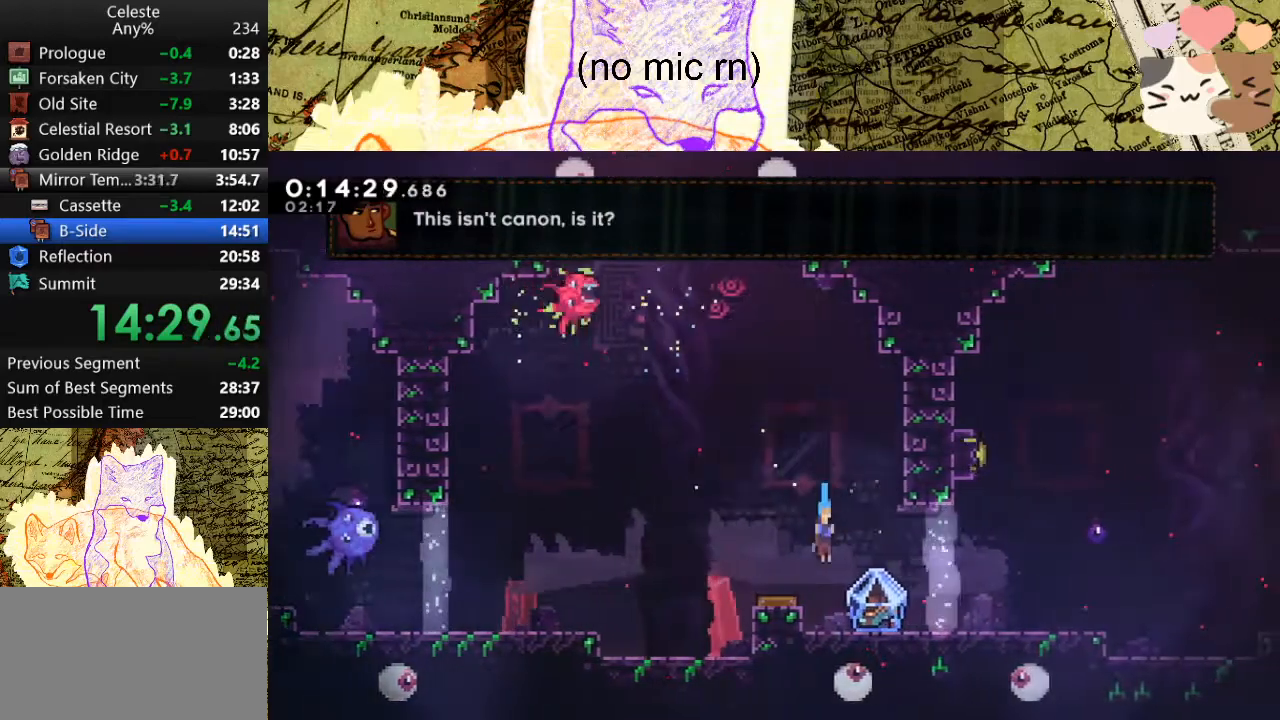
{"keys": ["d", "grab"], "events": [[67, "grab", "down"], [133, "d", "down"], [133, "dash", "down"], [167, "space", "down"], [233, "dash", "up"], [267, "s", "up"], [267, "space", "up"]]}
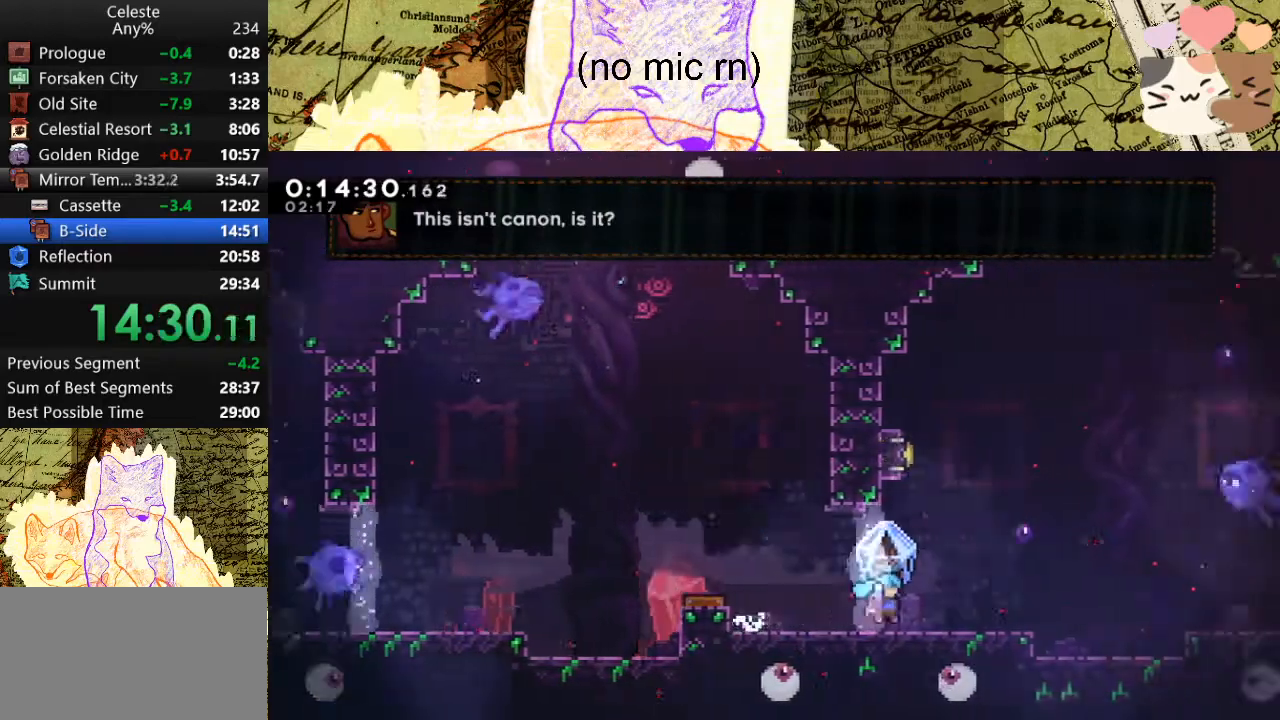
{"keys": ["a", "dash"], "events": [[100, "d", "up"], [100, "grab", "up"], [100, "space", "down"], [300, "a", "down"], [300, "dash", "down"], [300, "w", "down"], [400, "space", "up"], [433, "w", "up"]]}